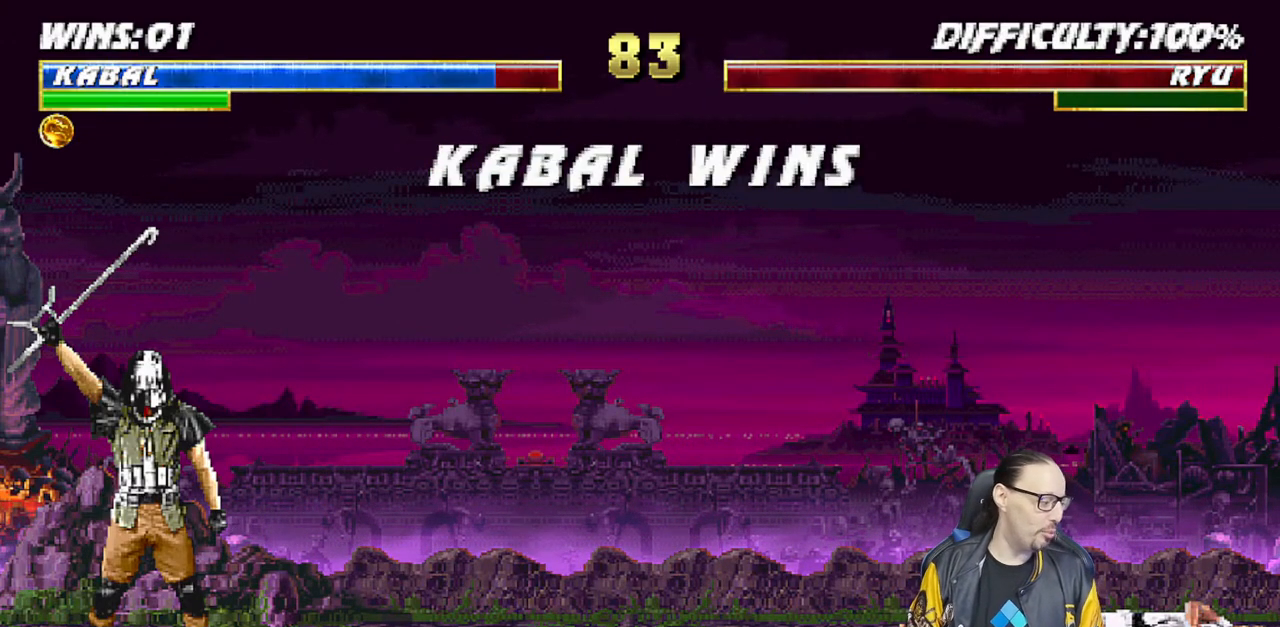
Gameplay with a controller (PlayStation layout); each line is a JSON object with the inputs held at the frame after it. "events" lists button and stick changes between this image and that frame as [ms after this image, input, new state], when the widget could be followed in between.
{"buttons": [], "left_stick": "center", "right_stick": "center", "events": []}
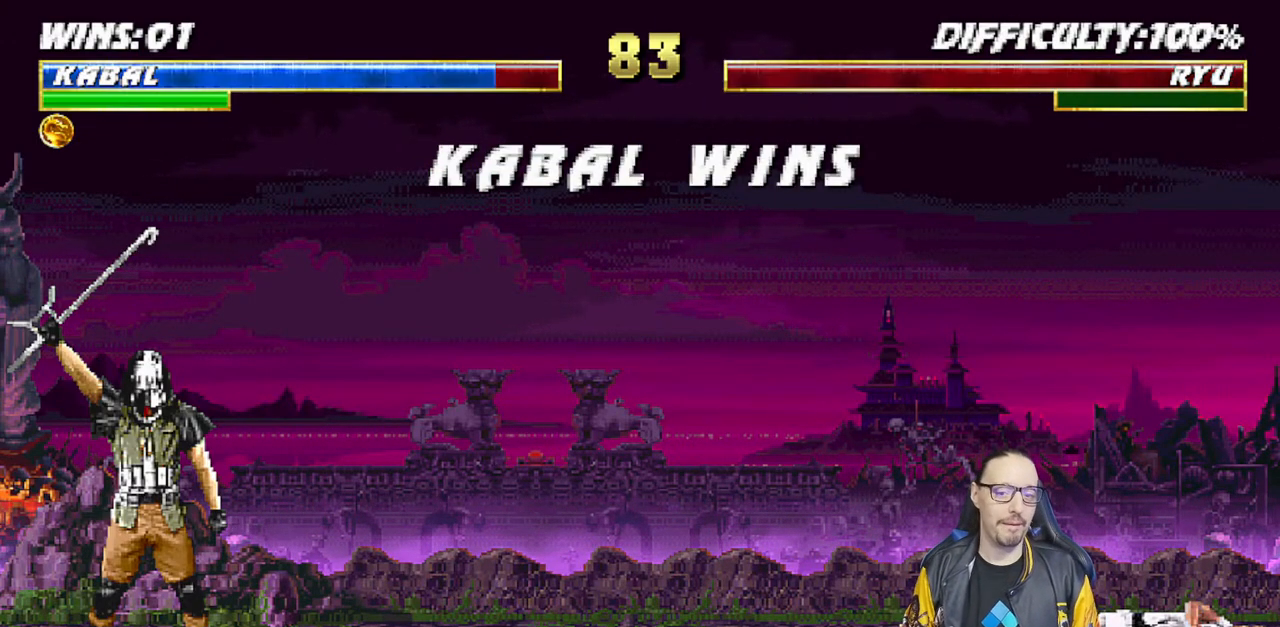
{"buttons": ["CROSS"], "left_stick": "center", "right_stick": "center", "events": [[500, "CROSS", "down"]]}
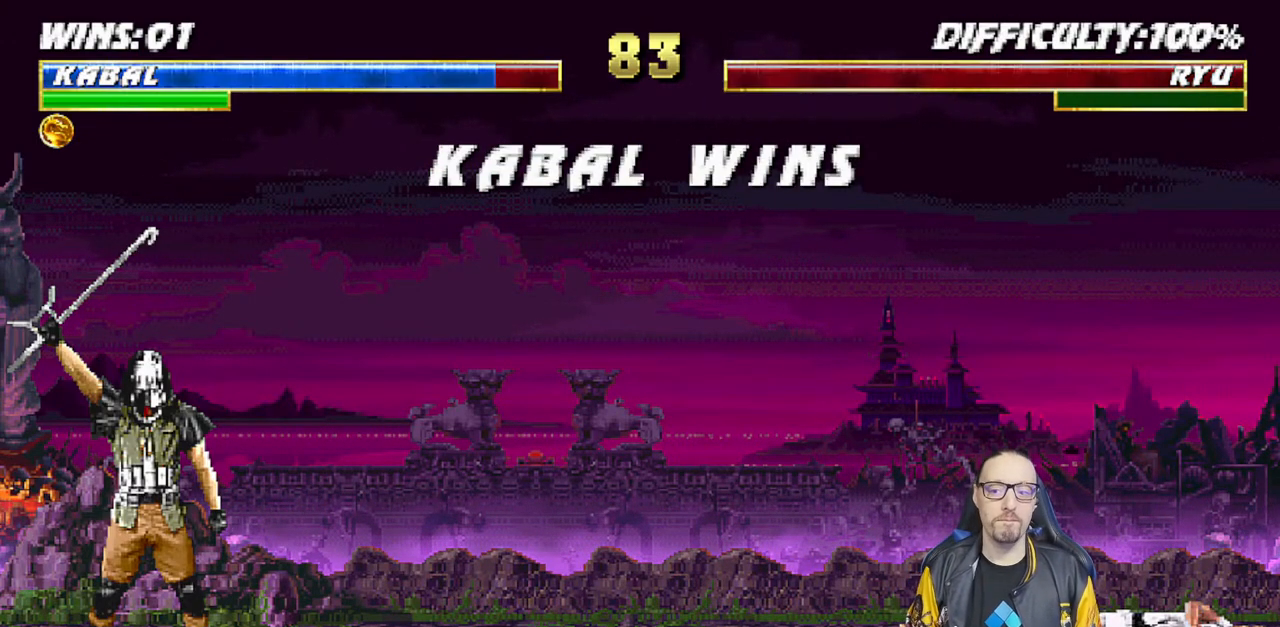
{"buttons": [], "left_stick": "center", "right_stick": "center", "events": [[117, "CROSS", "up"]]}
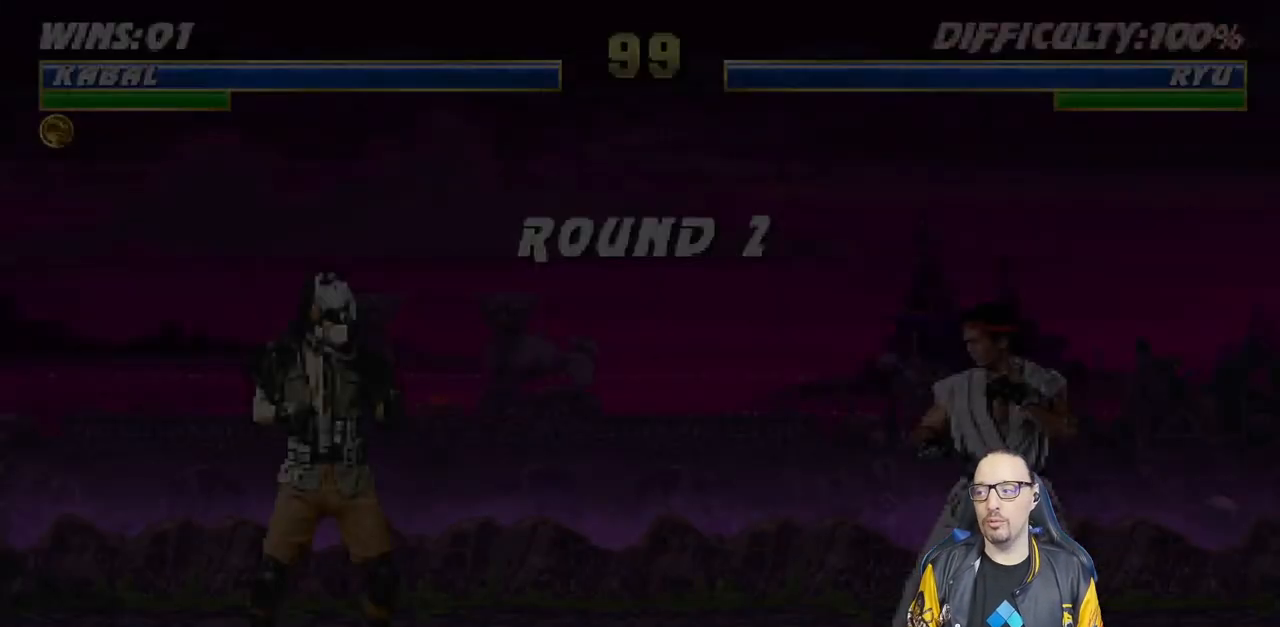
{"buttons": [], "left_stick": "center", "right_stick": "center", "events": []}
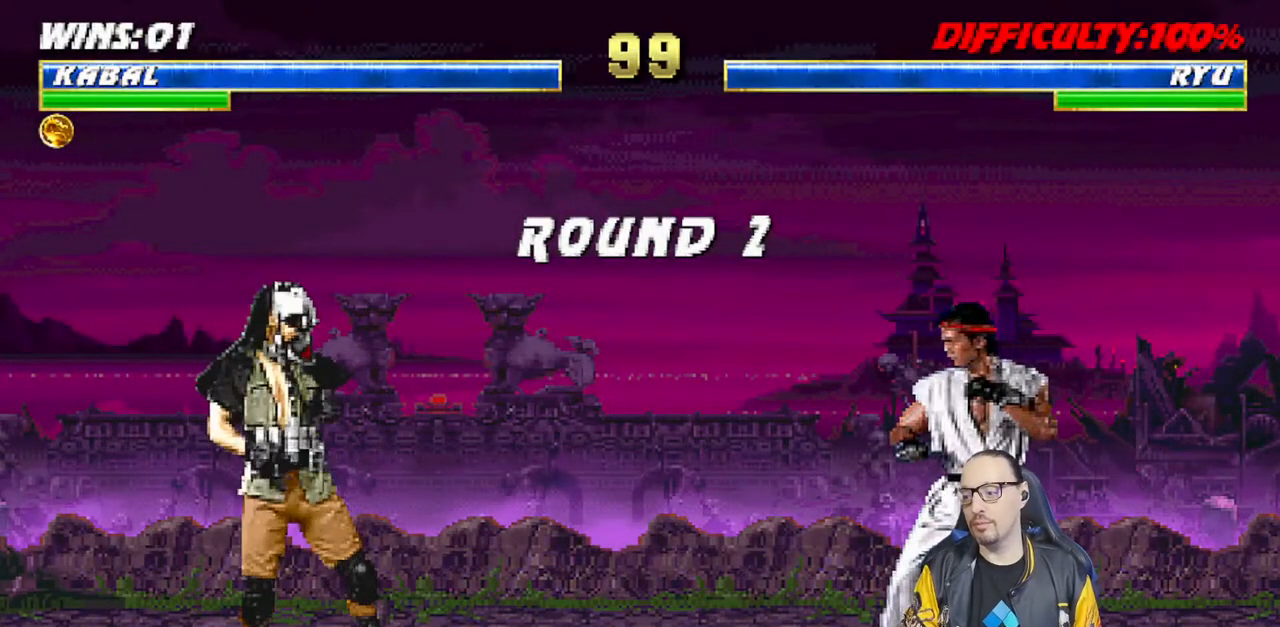
{"buttons": [], "left_stick": "center", "right_stick": "center", "events": []}
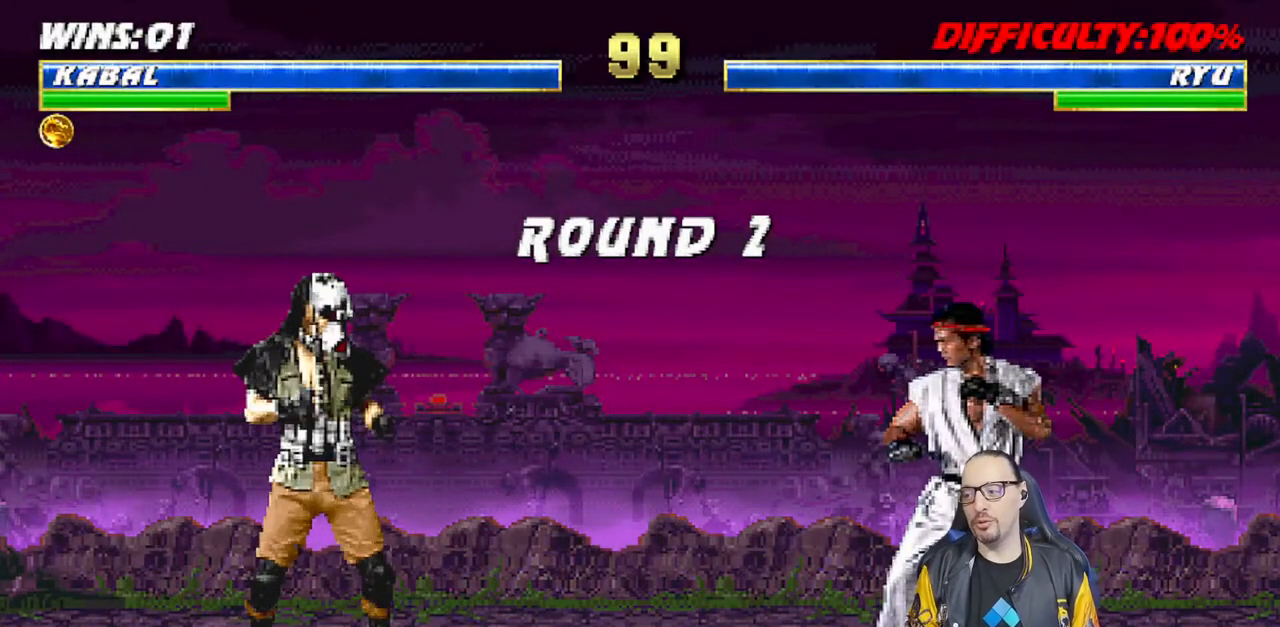
{"buttons": ["DPAD_RIGHT"], "left_stick": "center", "right_stick": "center", "events": [[467, "DPAD_RIGHT", "down"]]}
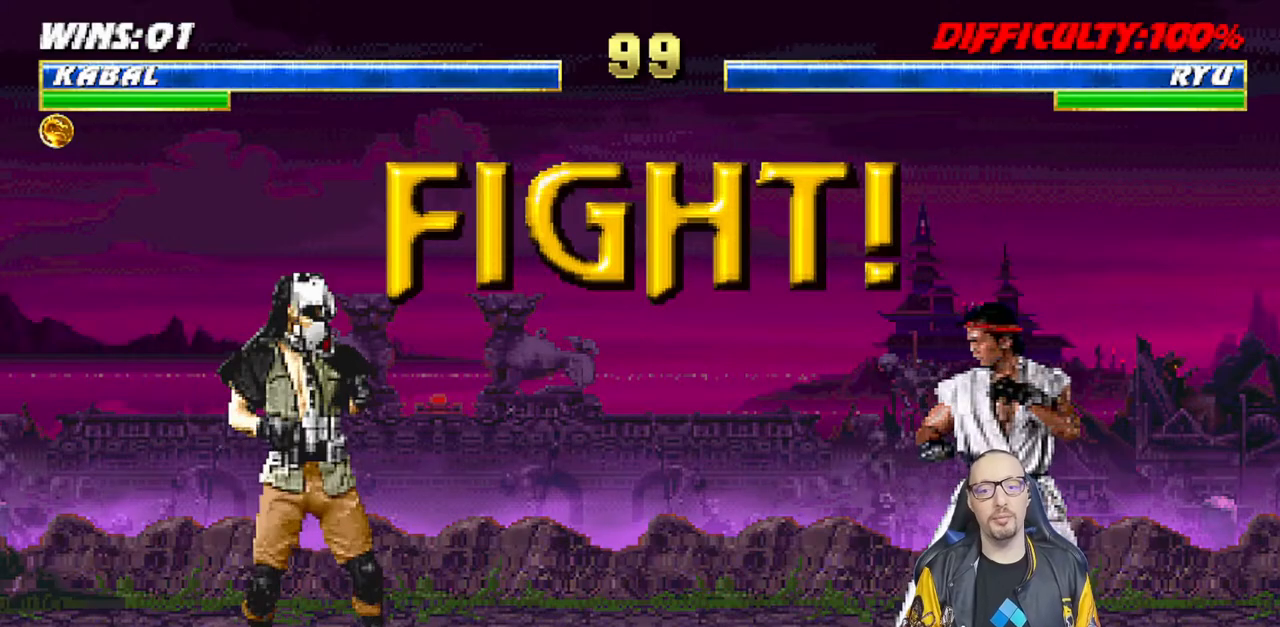
{"buttons": [], "left_stick": "center", "right_stick": "center", "events": [[17, "DPAD_RIGHT", "up"]]}
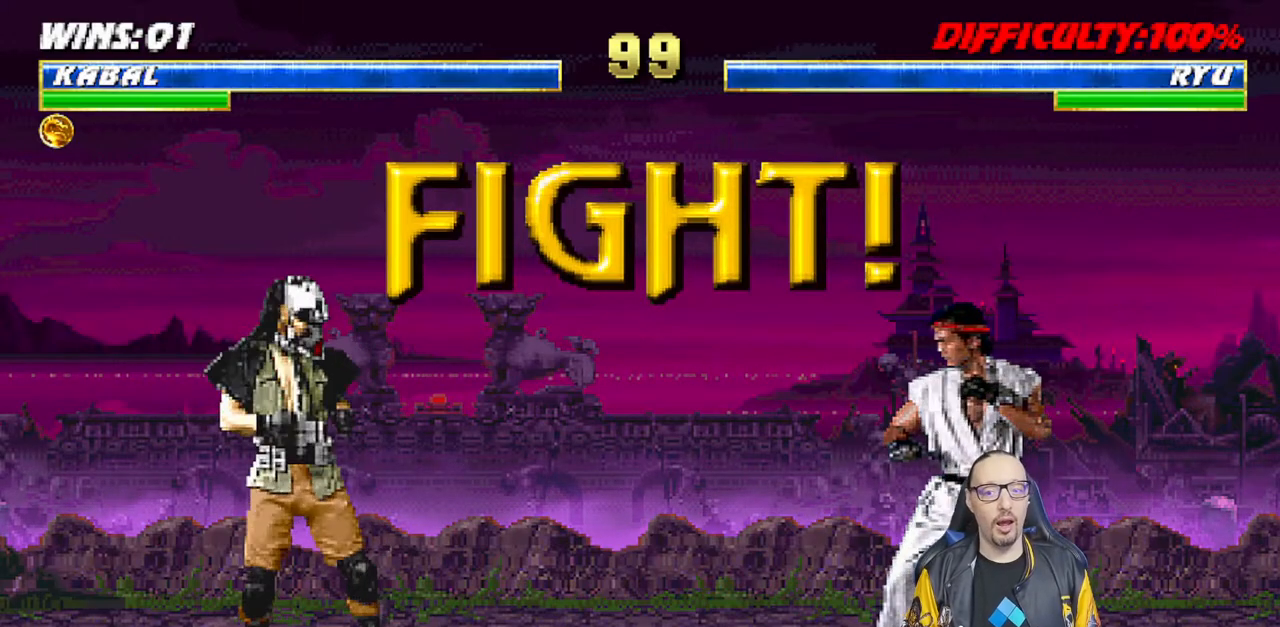
{"buttons": ["L1", "DPAD_RIGHT"], "left_stick": "center", "right_stick": "center", "events": [[400, "DPAD_RIGHT", "down"], [450, "L1", "down"]]}
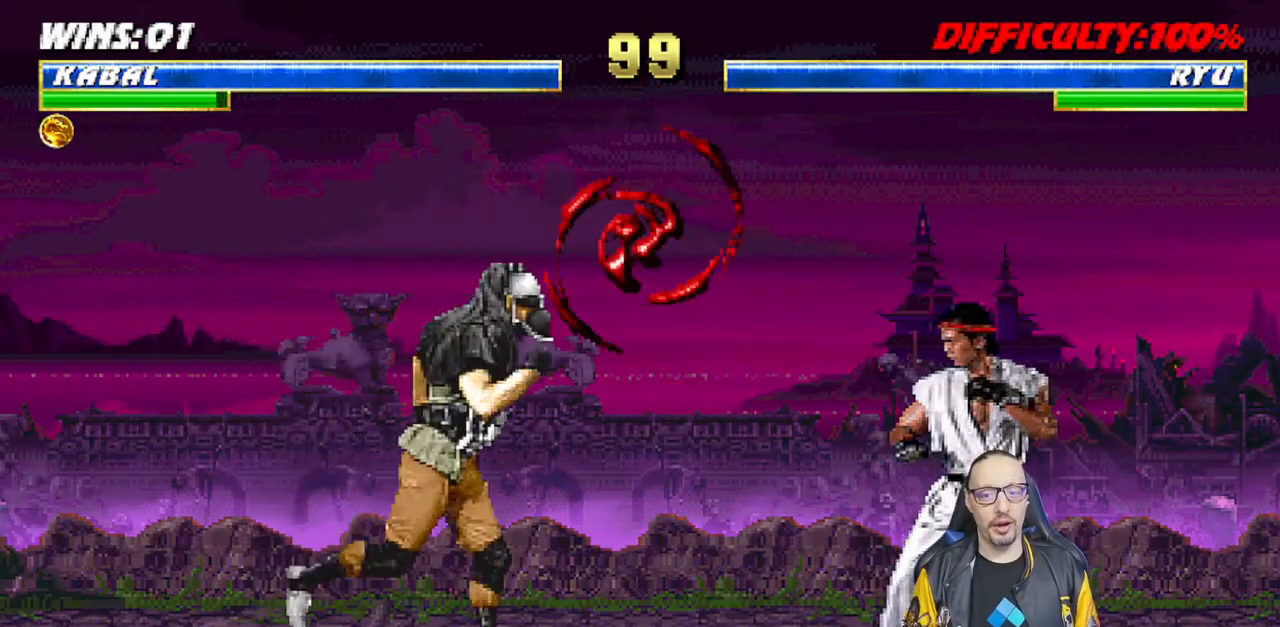
{"buttons": ["SQUARE", "L1", "DPAD_DOWN"], "left_stick": "center", "right_stick": "center", "events": [[50, "DPAD_UP", "down"], [300, "DPAD_RIGHT", "up"], [300, "DPAD_UP", "up"], [450, "SQUARE", "down"], [500, "DPAD_DOWN", "down"]]}
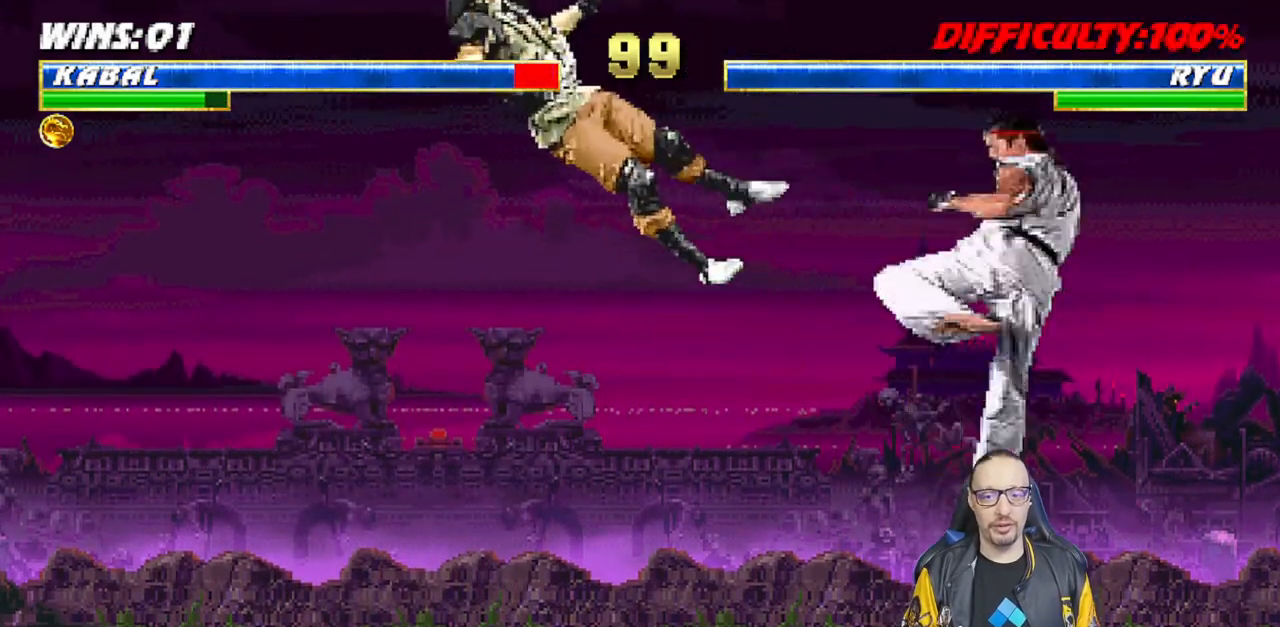
{"buttons": ["L1", "R1", "DPAD_DOWN"], "left_stick": "center", "right_stick": "center", "events": [[67, "SQUARE", "up"], [83, "DPAD_DOWN", "up"], [133, "L1", "up"], [167, "L1", "down"], [183, "DPAD_DOWN", "down"], [183, "R1", "down"], [200, "DPAD_LEFT", "down"], [500, "DPAD_LEFT", "up"]]}
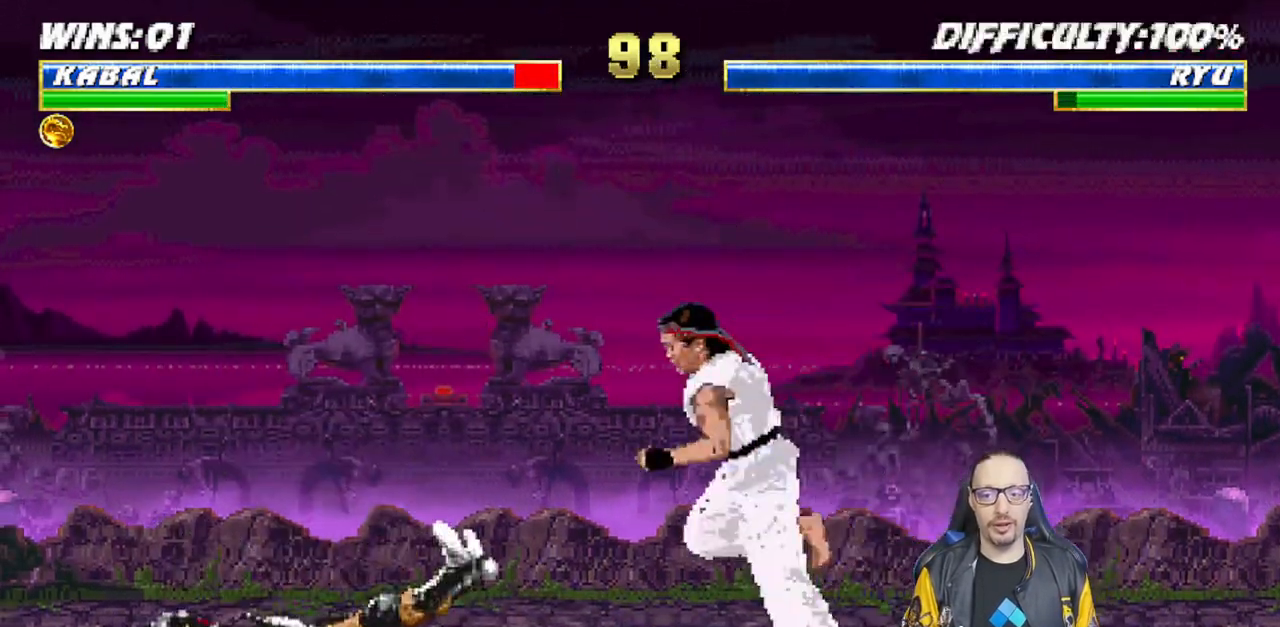
{"buttons": ["R1"], "left_stick": "center", "right_stick": "center", "events": [[33, "DPAD_DOWN", "up"], [67, "L1", "up"], [200, "DPAD_DOWN", "down"], [233, "DPAD_LEFT", "down"], [233, "L1", "down"], [467, "DPAD_LEFT", "up"], [483, "DPAD_DOWN", "up"], [500, "L1", "up"]]}
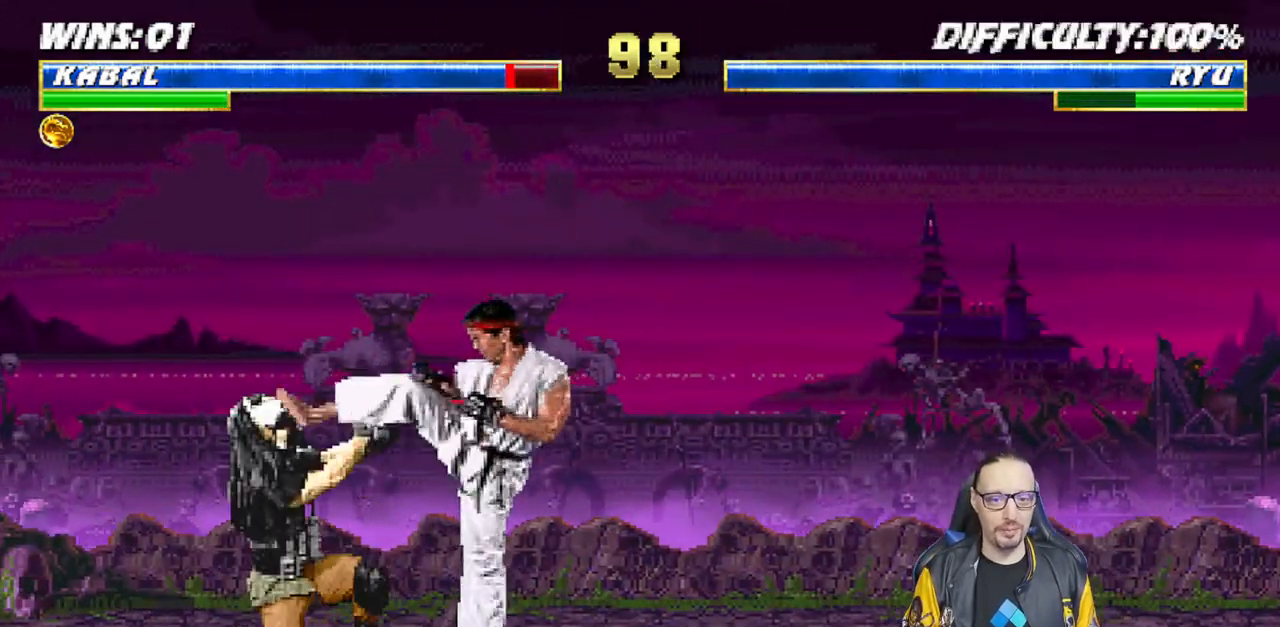
{"buttons": ["L1", "DPAD_UP", "DPAD_RIGHT"], "left_stick": "center", "right_stick": "center", "events": [[183, "R1", "up"], [217, "DPAD_RIGHT", "down"], [217, "L1", "down"], [233, "DPAD_UP", "down"]]}
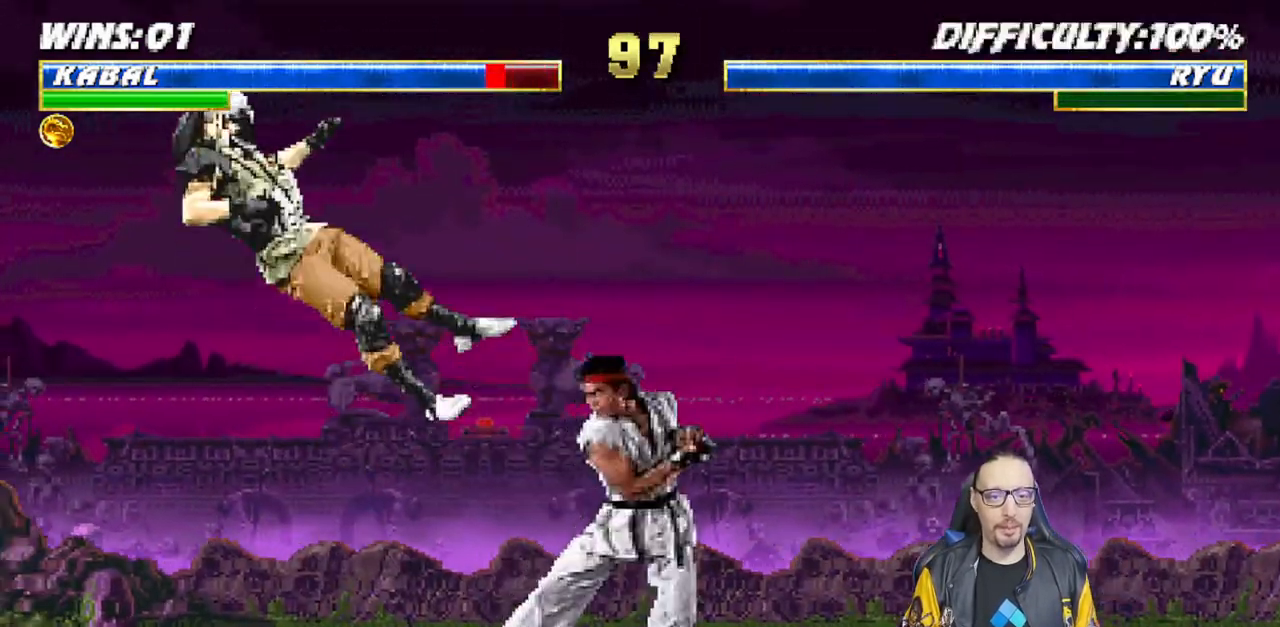
{"buttons": [], "left_stick": "center", "right_stick": "center"}
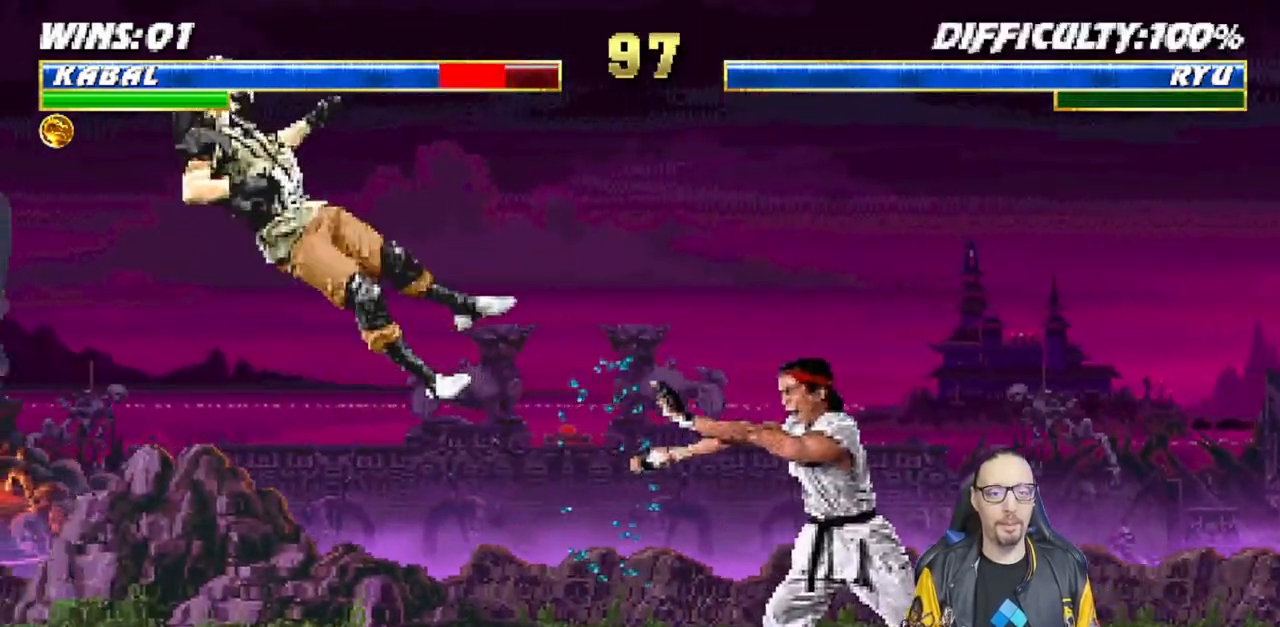
{"buttons": [], "left_stick": "center", "right_stick": "center", "events": [[67, "DPAD_DOWN", "down"], [67, "L1", "down"], [83, "DPAD_LEFT", "down"], [133, "R1", "down"], [333, "DPAD_DOWN", "up"], [333, "DPAD_LEFT", "up"], [400, "L1", "up"], [433, "R1", "up"]]}
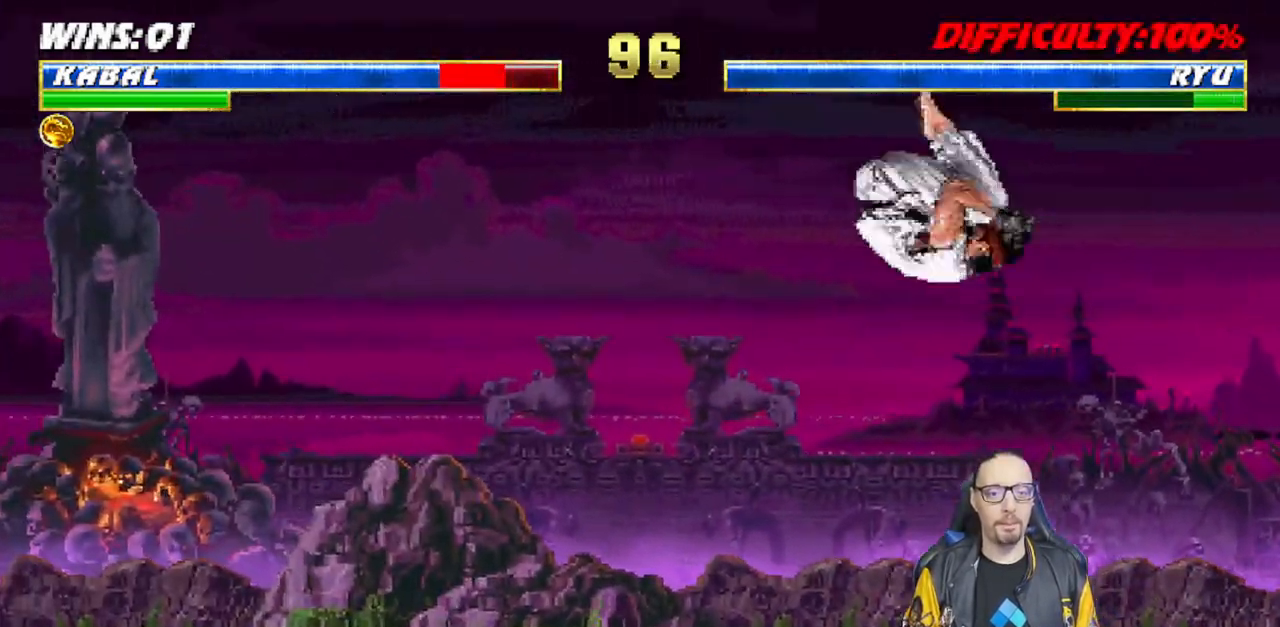
{"buttons": [], "left_stick": "center", "right_stick": "center", "events": [[133, "DPAD_RIGHT", "down"], [133, "DPAD_UP", "down"], [133, "L1", "down"], [200, "TRIANGLE", "down"], [317, "DPAD_RIGHT", "up"], [317, "TRIANGLE", "up"], [333, "DPAD_UP", "up"], [333, "L1", "up"], [350, "TRIANGLE", "down"], [500, "TRIANGLE", "up"]]}
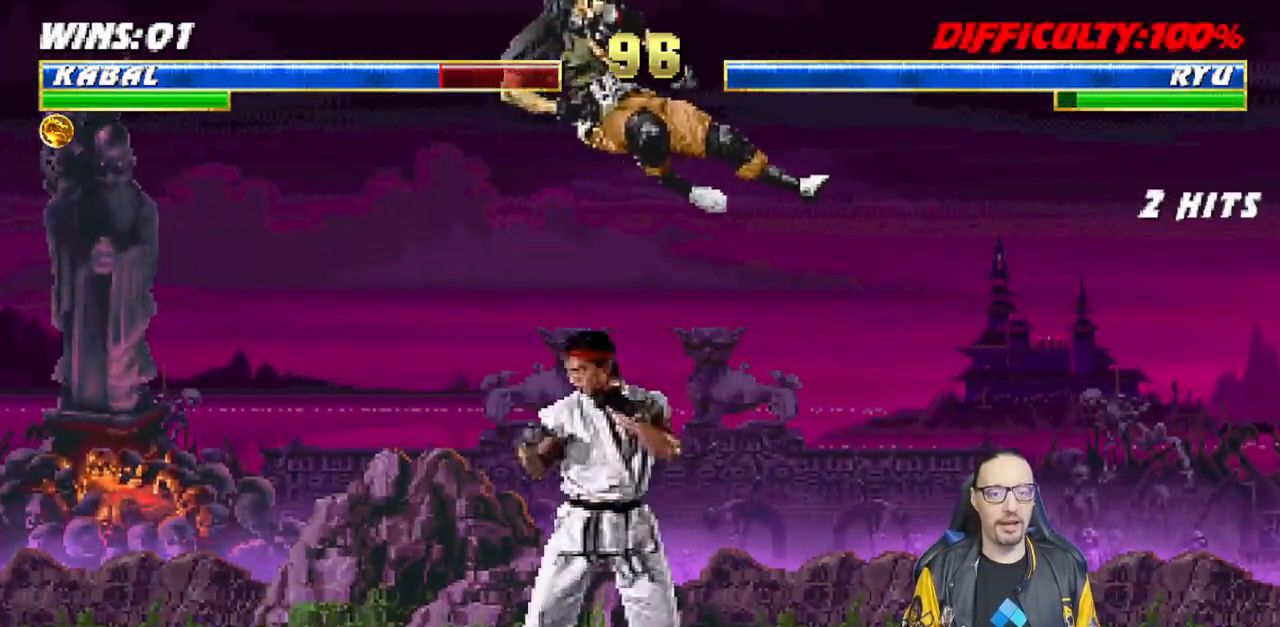
{"buttons": ["L1", "DPAD_UP", "DPAD_LEFT"], "left_stick": "center", "right_stick": "center", "events": [[33, "DPAD_LEFT", "down"], [133, "DPAD_LEFT", "up"], [183, "DPAD_RIGHT", "down"], [267, "DPAD_RIGHT", "up"], [367, "L1", "down"], [383, "DPAD_LEFT", "down"], [383, "DPAD_UP", "down"]]}
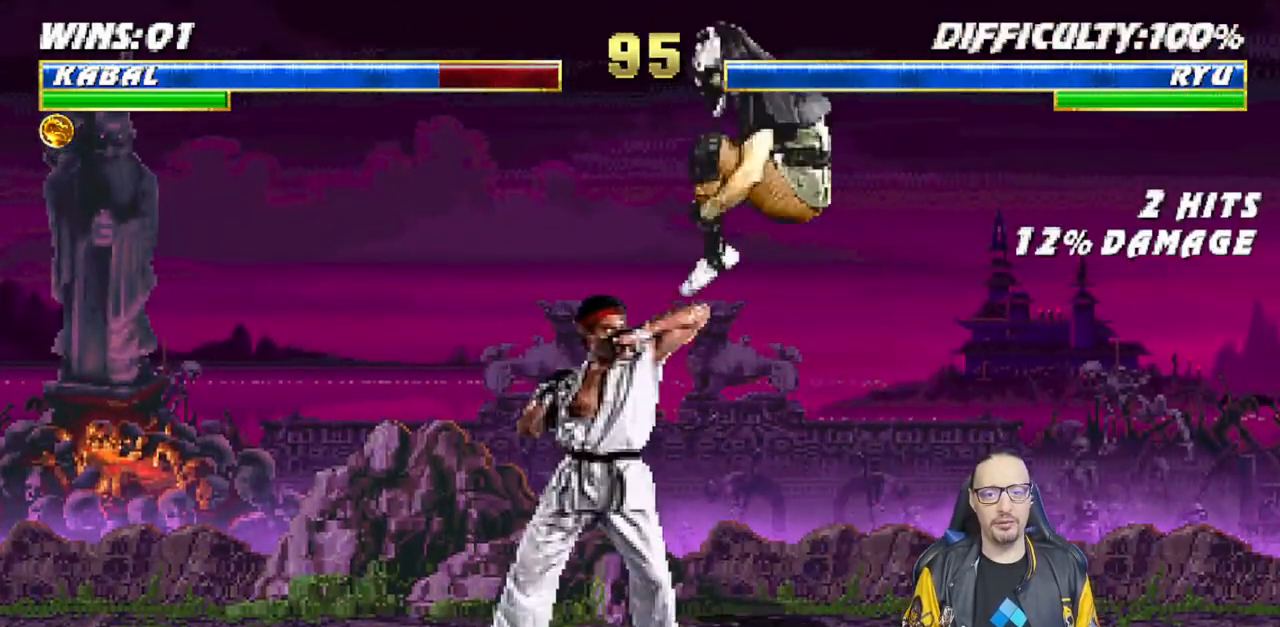
{"buttons": ["SQUARE", "L1", "DPAD_DOWN"], "left_stick": "center", "right_stick": "center", "events": [[150, "DPAD_LEFT", "up"], [167, "DPAD_UP", "up"], [267, "DPAD_DOWN", "down"], [317, "SQUARE", "down"], [417, "SQUARE", "up"], [500, "SQUARE", "down"]]}
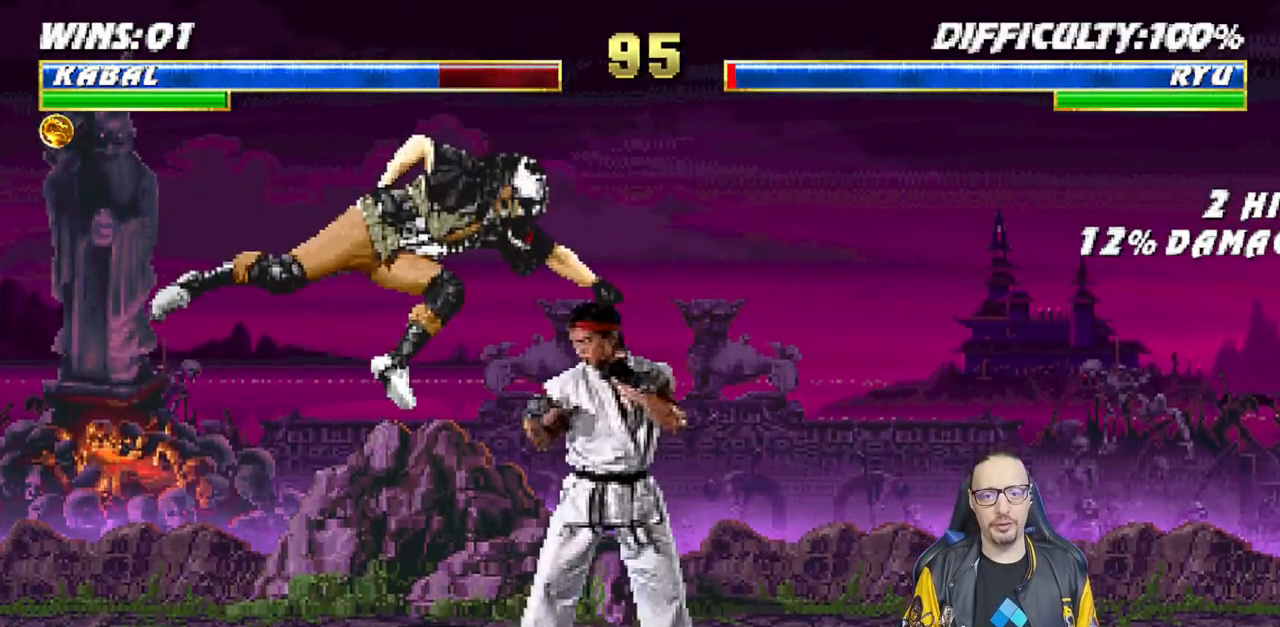
{"buttons": ["SQUARE", "L1", "DPAD_DOWN"], "left_stick": "center", "right_stick": "center", "events": [[67, "SQUARE", "up"], [167, "SQUARE", "down"], [233, "SQUARE", "up"], [317, "SQUARE", "down"], [383, "SQUARE", "up"], [467, "SQUARE", "down"]]}
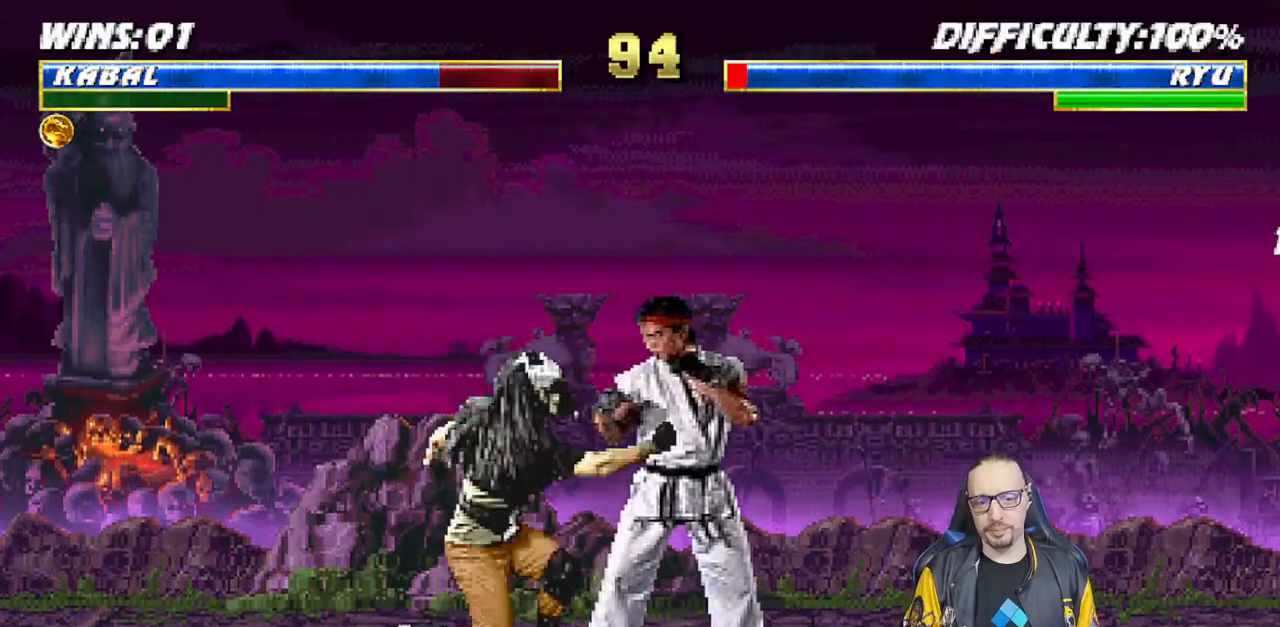
{"buttons": ["DPAD_LEFT"], "left_stick": "center", "right_stick": "center", "events": [[17, "DPAD_RIGHT", "down"], [50, "SQUARE", "up"], [100, "SQUARE", "down"], [133, "DPAD_RIGHT", "up"], [150, "DPAD_DOWN", "up"], [167, "L1", "up"], [283, "SQUARE", "up"], [400, "DPAD_LEFT", "down"]]}
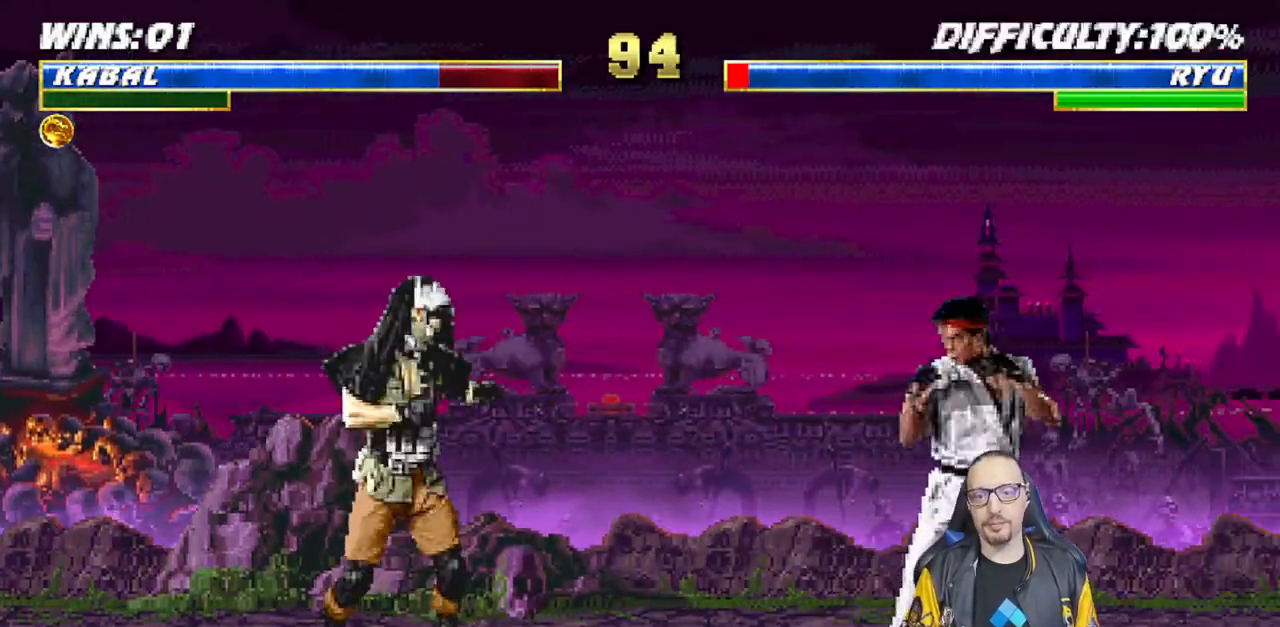
{"buttons": ["L1"], "left_stick": "center", "right_stick": "center", "events": [[67, "DPAD_LEFT", "up"], [150, "DPAD_RIGHT", "down"], [150, "L1", "down"], [167, "DPAD_UP", "down"], [450, "DPAD_RIGHT", "up"], [467, "DPAD_UP", "up"]]}
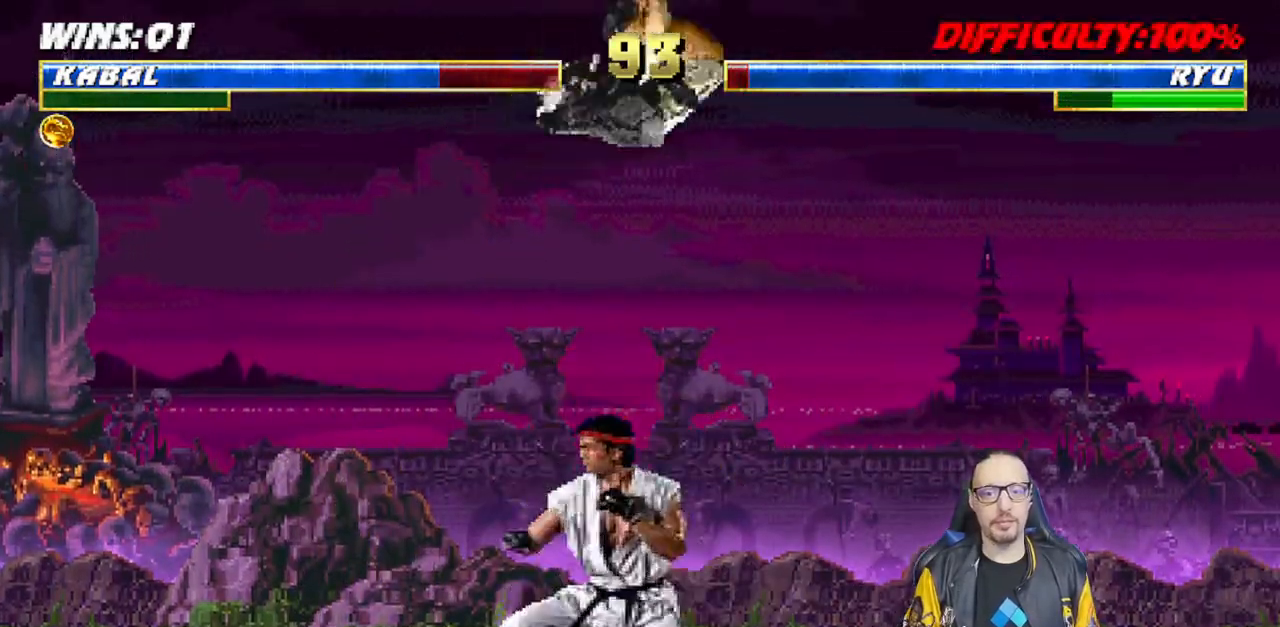
{"buttons": ["CIRCLE", "L1", "DPAD_DOWN"], "left_stick": "center", "right_stick": "center", "events": [[50, "right_stick", "down"], [67, "SQUARE", "down"], [117, "right_stick", "center"], [133, "SQUARE", "up"], [233, "TRIANGLE", "down"], [283, "TRIANGLE", "up"], [383, "TRIANGLE", "down"], [400, "DPAD_DOWN", "down"], [483, "CIRCLE", "down"], [483, "TRIANGLE", "up"]]}
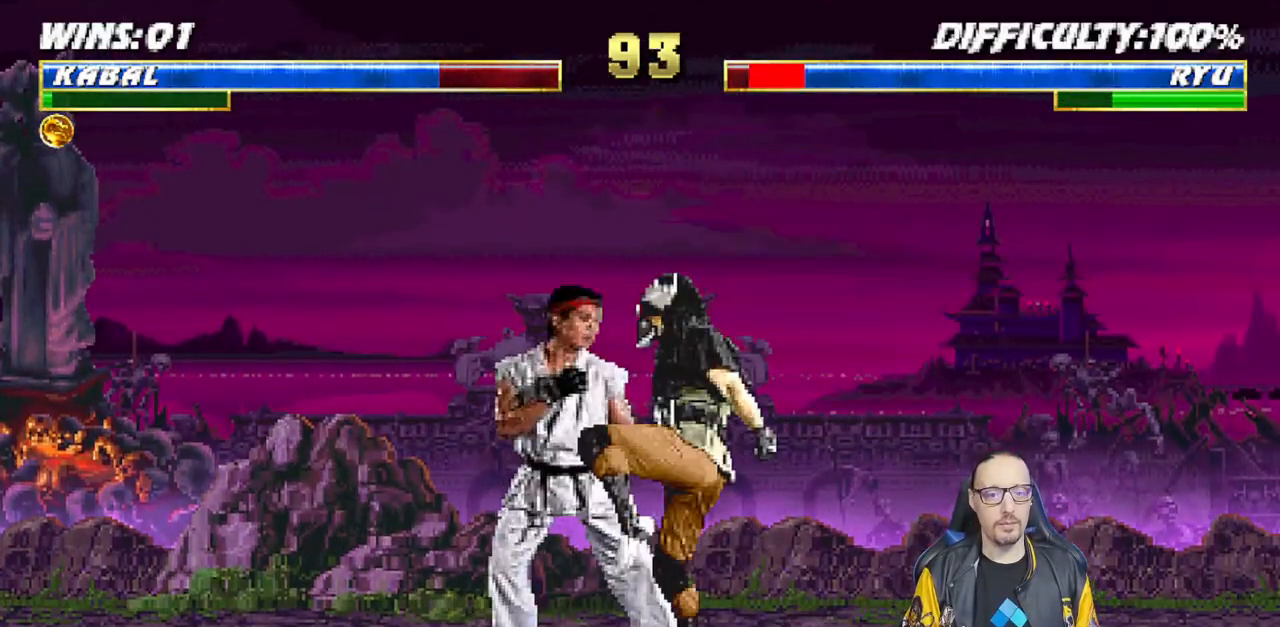
{"buttons": ["L1", "DPAD_DOWN"], "left_stick": "center", "right_stick": "center", "events": [[133, "CIRCLE", "up"], [183, "SQUARE", "down"], [300, "SQUARE", "up"], [350, "SQUARE", "down"], [450, "SQUARE", "up"]]}
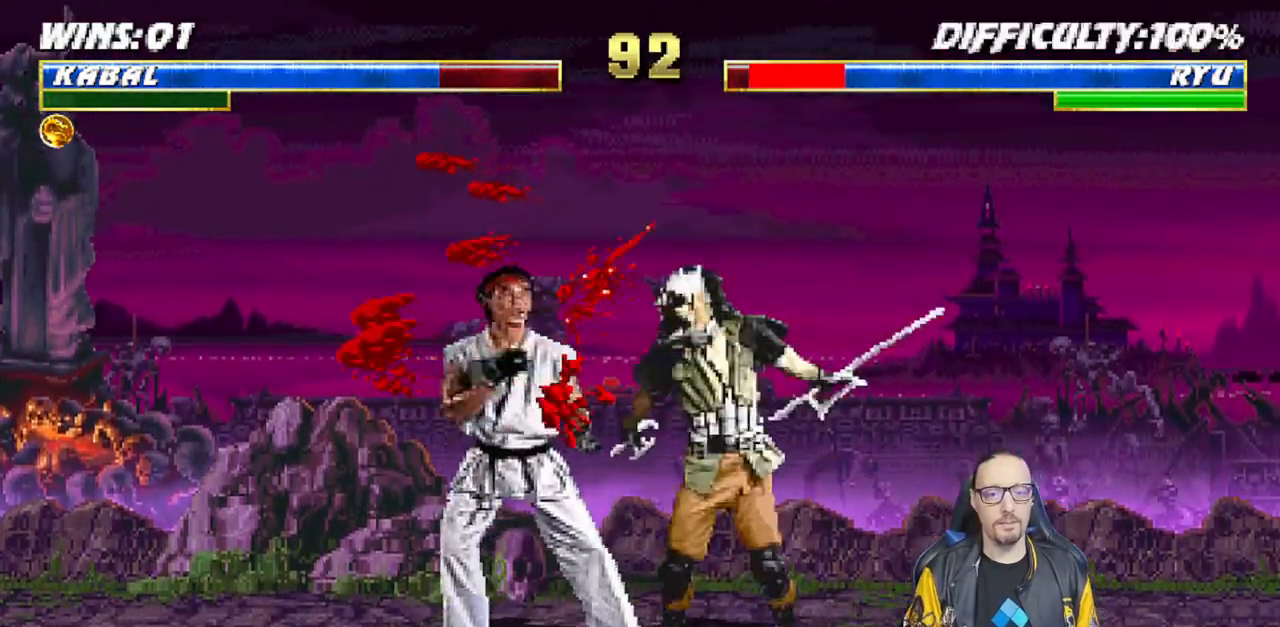
{"buttons": ["SQUARE"], "left_stick": "center", "right_stick": "down", "events": [[17, "SQUARE", "down"], [83, "SQUARE", "up"], [150, "SQUARE", "down"], [200, "DPAD_RIGHT", "down"], [233, "right_stick", "down"], [283, "SQUARE", "up"], [300, "DPAD_RIGHT", "up"], [317, "SQUARE", "down"], [333, "DPAD_DOWN", "up"], [350, "L1", "up"], [350, "right_stick", "center"], [500, "right_stick", "down"]]}
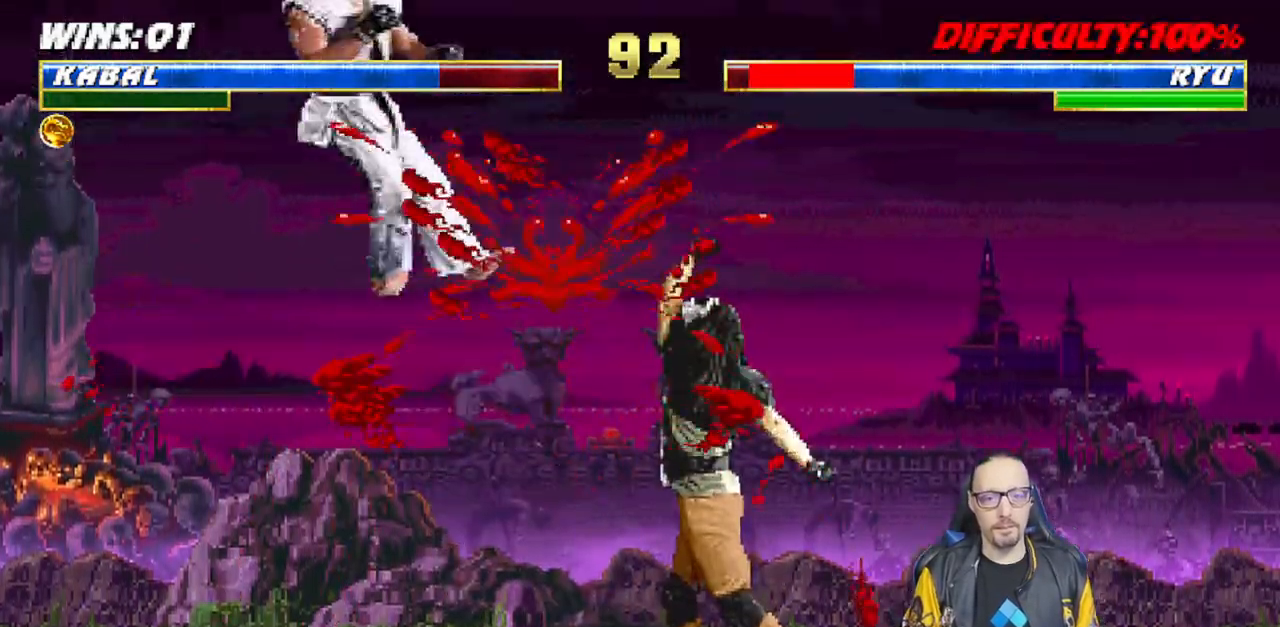
{"buttons": ["DPAD_RIGHT"], "left_stick": "center", "right_stick": "center"}
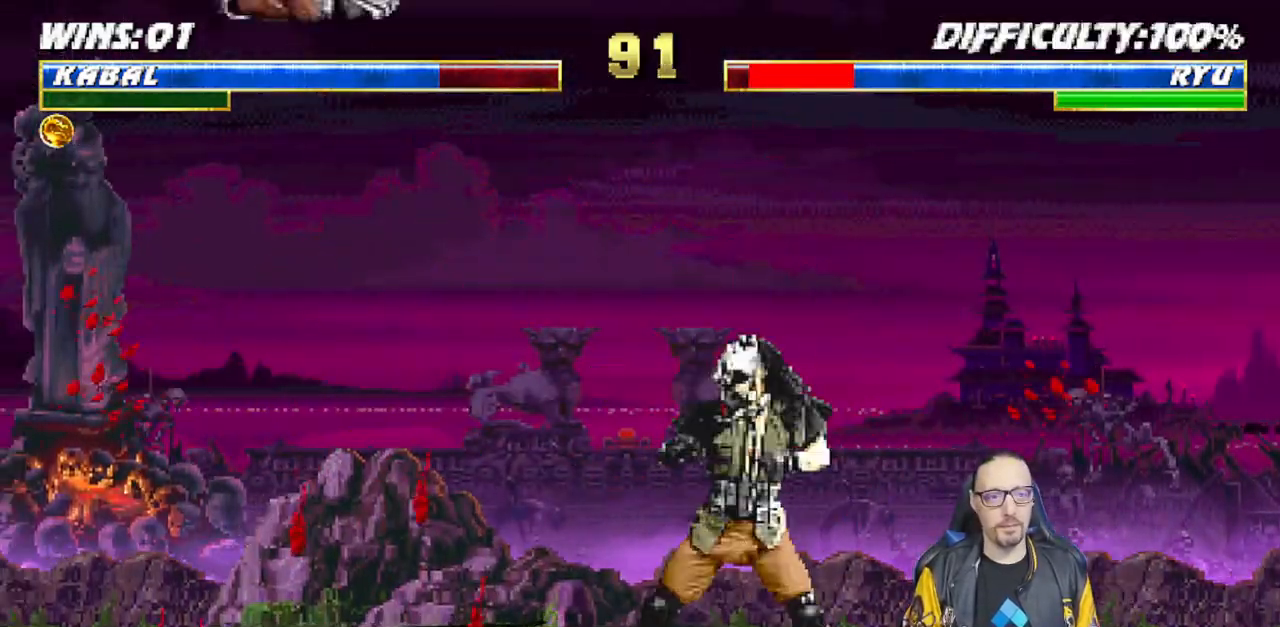
{"buttons": [], "left_stick": "center", "right_stick": "center", "events": [[17, "SQUARE", "down"], [83, "DPAD_RIGHT", "up"], [100, "SQUARE", "up"]]}
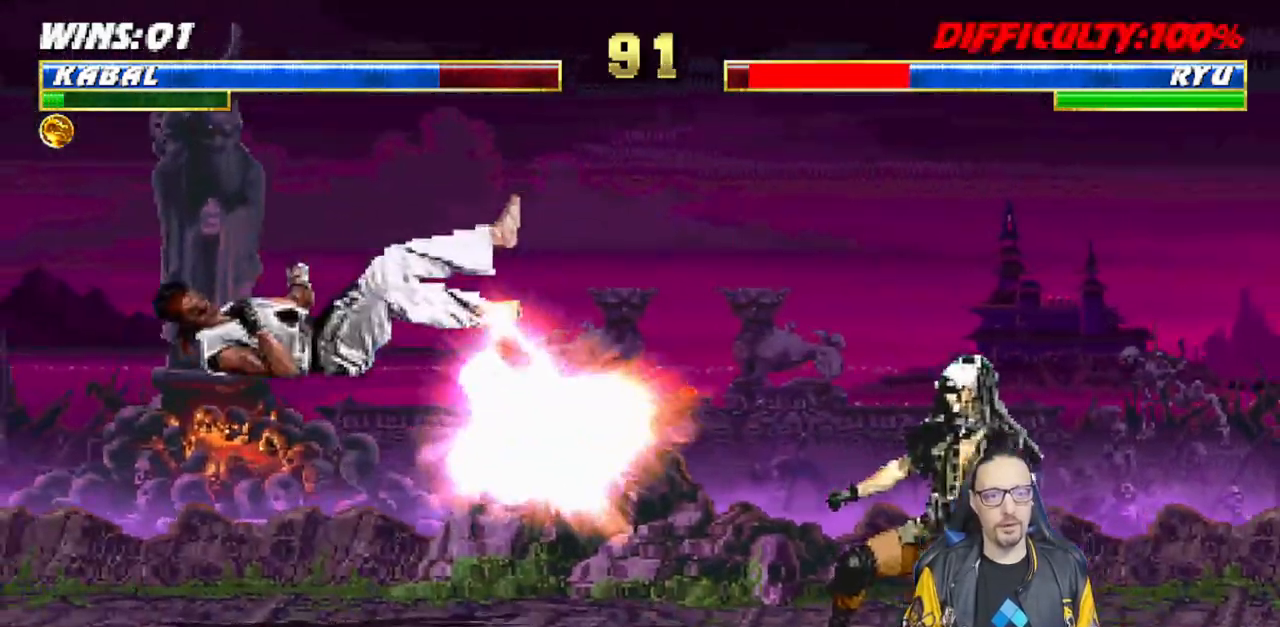
{"buttons": [], "left_stick": "center", "right_stick": "center", "events": []}
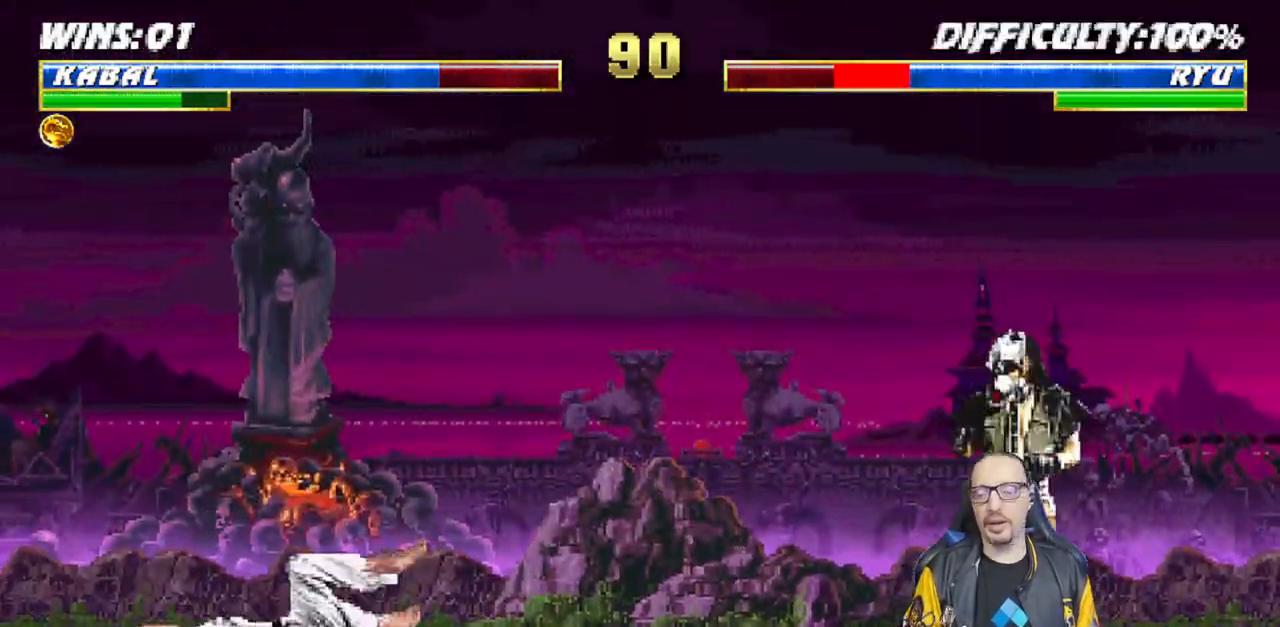
{"buttons": ["L1", "DPAD_UP"], "left_stick": "center", "right_stick": "center", "events": [[50, "DPAD_LEFT", "down"], [233, "L1", "down"], [467, "DPAD_UP", "down"], [500, "DPAD_LEFT", "up"]]}